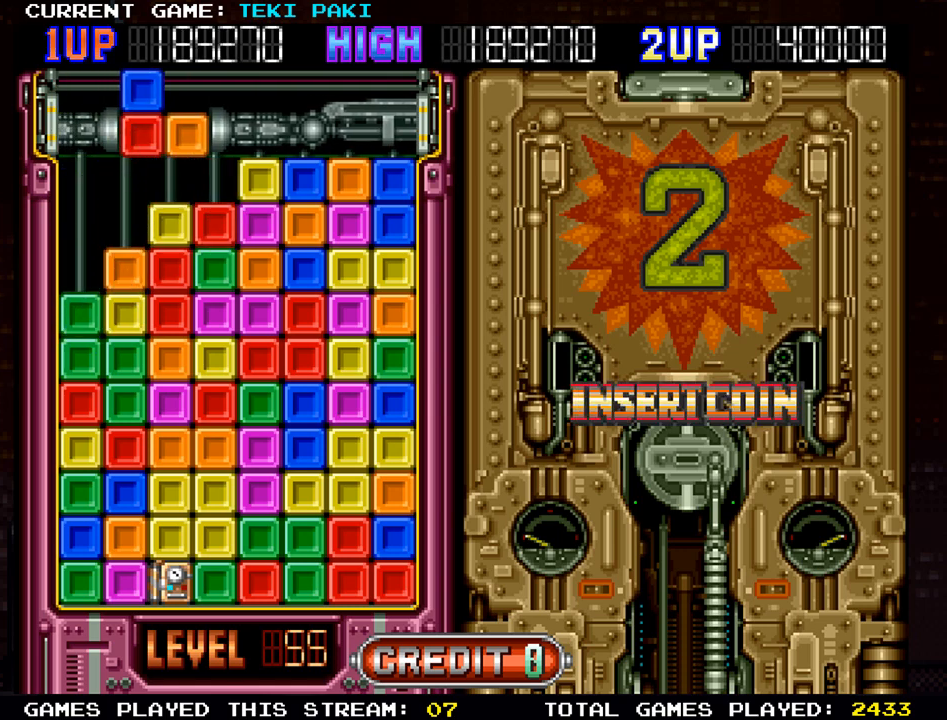
Gameplay with a controller (arcade stick); each line is a JSON object with the inputs held at the frame after it. "events" lists button and stick changes between this image and that frame as [ms after this image, input, new state], when the widget could be followed in between. Not read: L3 R3.
{"buttons": [], "left_stick": "left", "events": [[133, "left_stick", "left"]]}
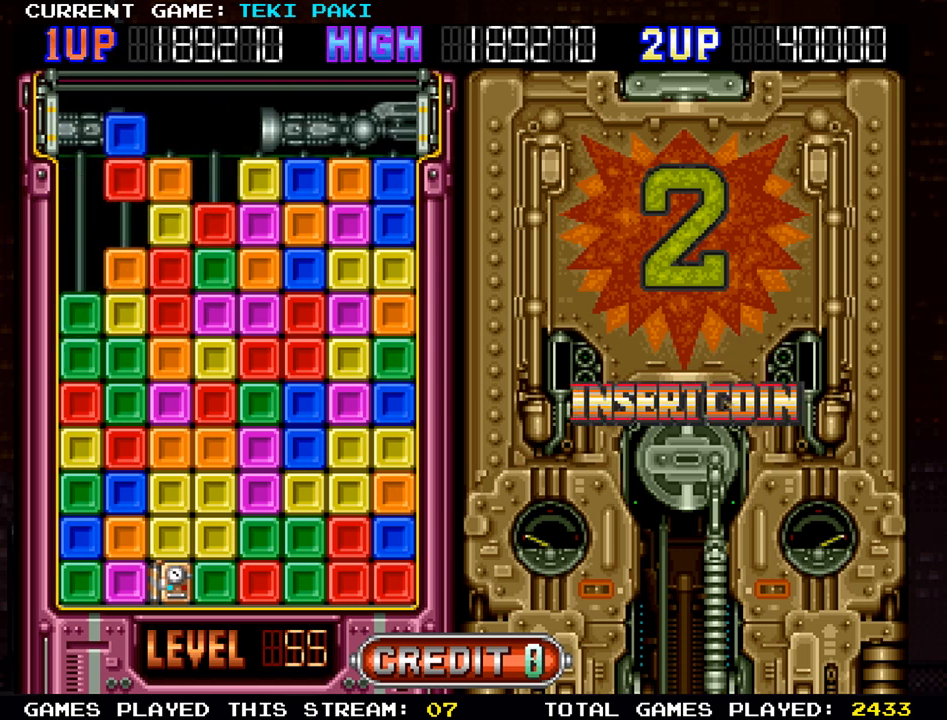
{"buttons": [], "left_stick": "left", "events": []}
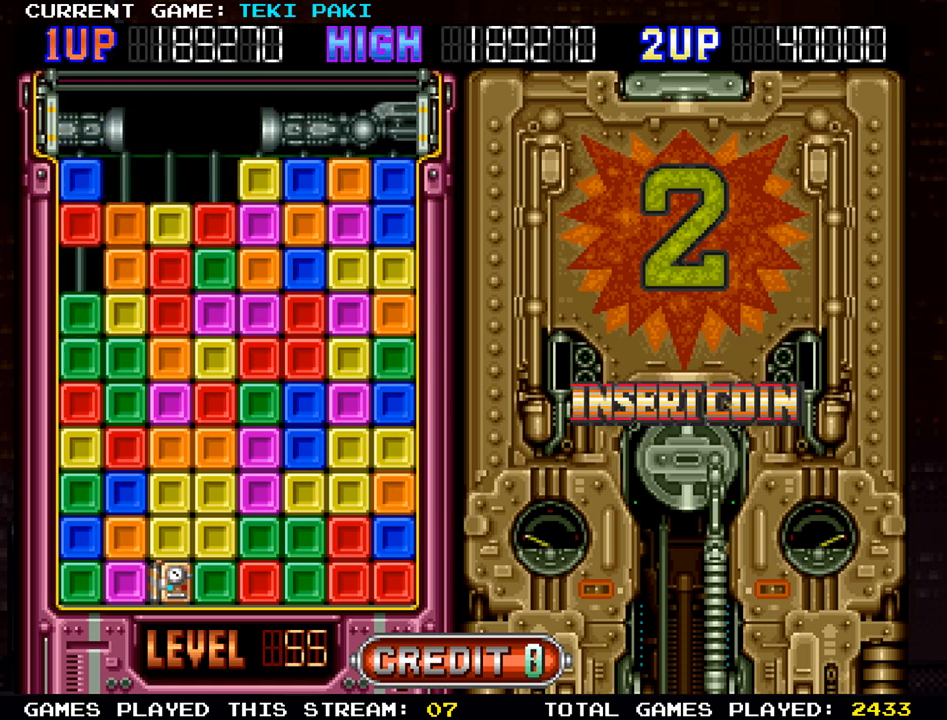
{"buttons": [], "left_stick": "left", "events": []}
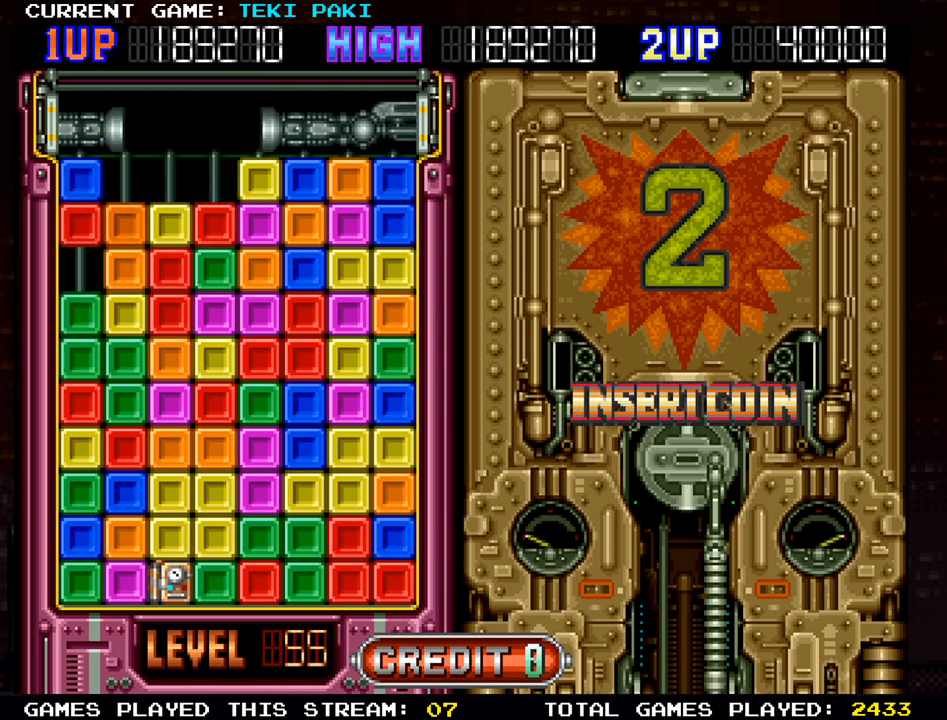
{"buttons": [], "left_stick": "left", "events": []}
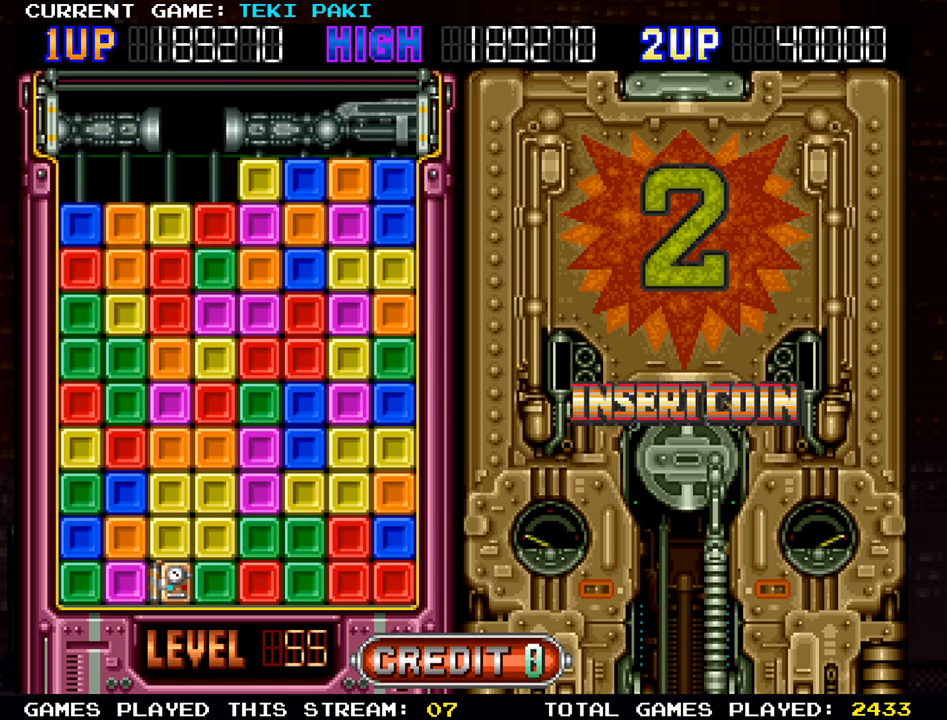
{"buttons": [], "left_stick": "left", "events": []}
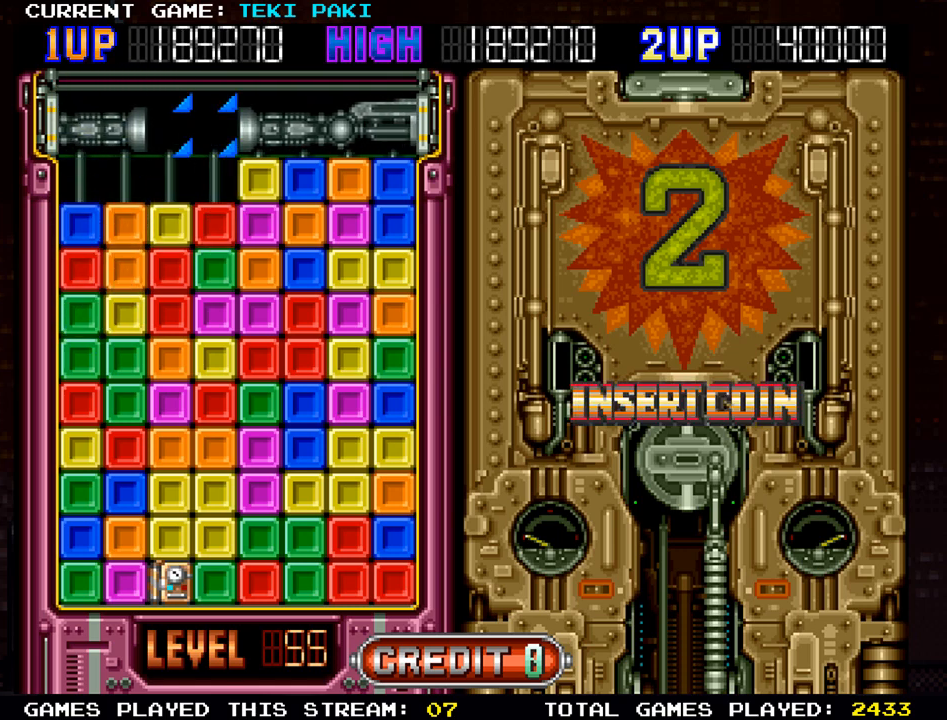
{"buttons": [], "left_stick": "left", "events": []}
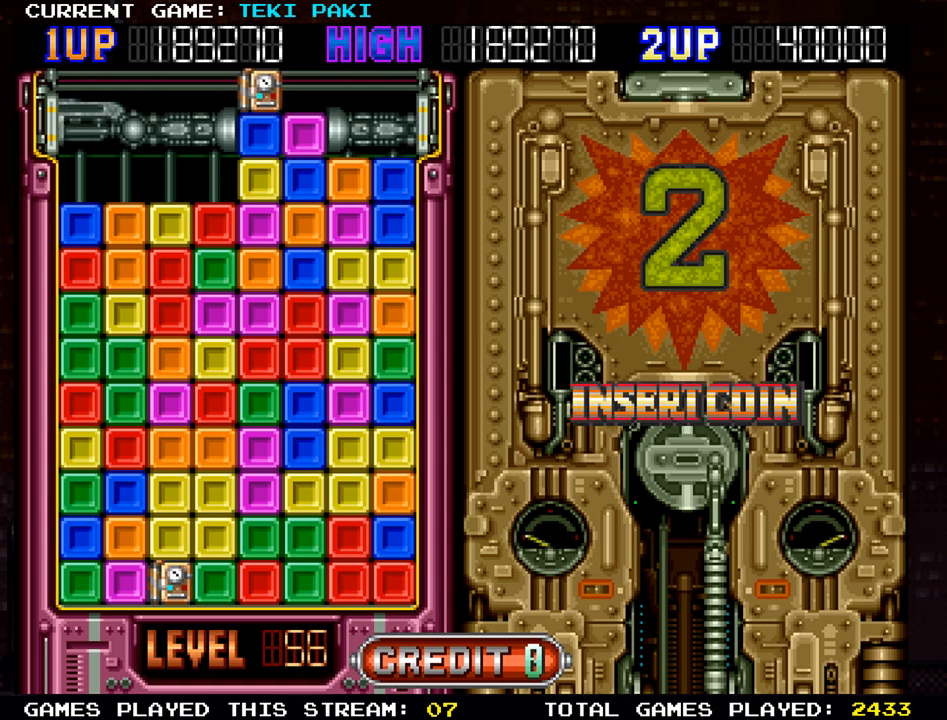
{"buttons": [], "left_stick": "center", "events": [[417, "left_stick", "center"]]}
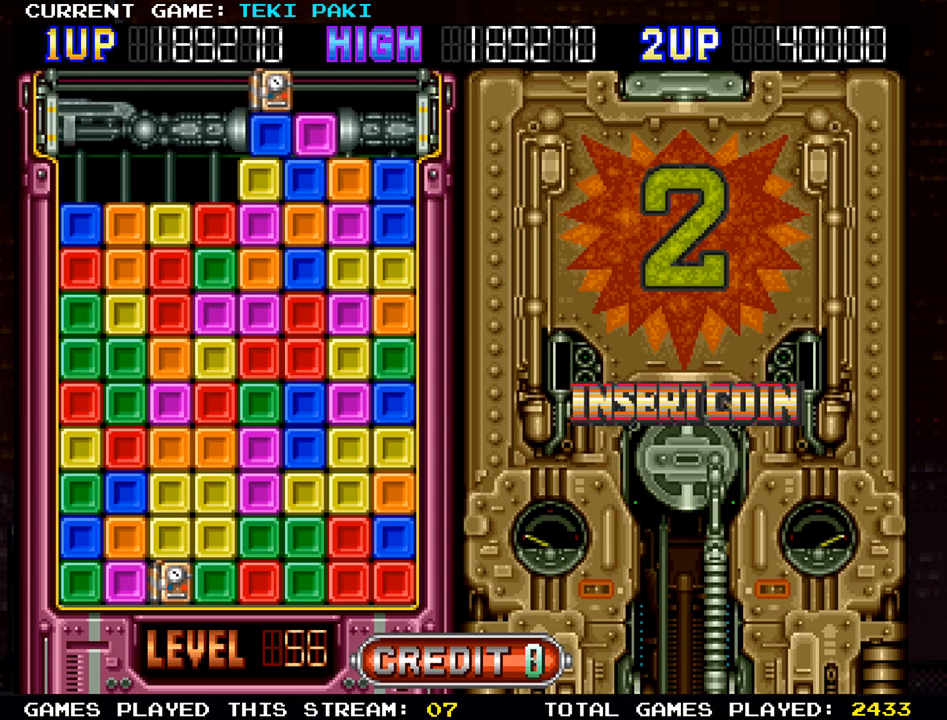
{"buttons": [], "left_stick": "center", "events": []}
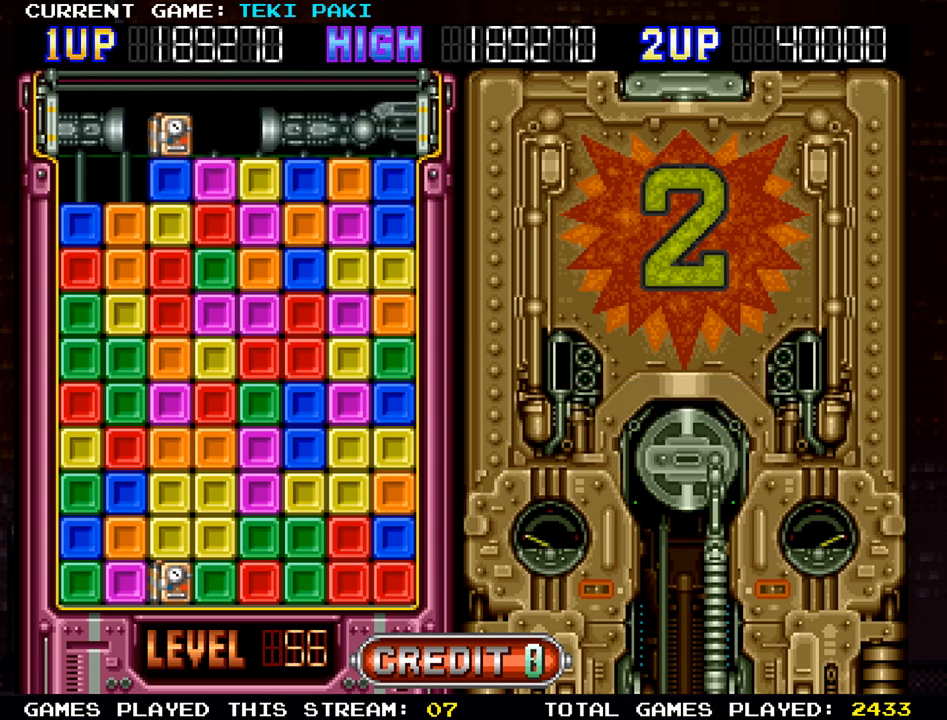
{"buttons": [], "left_stick": "center", "events": [[50, "left_stick", "left"], [383, "left_stick", "center"]]}
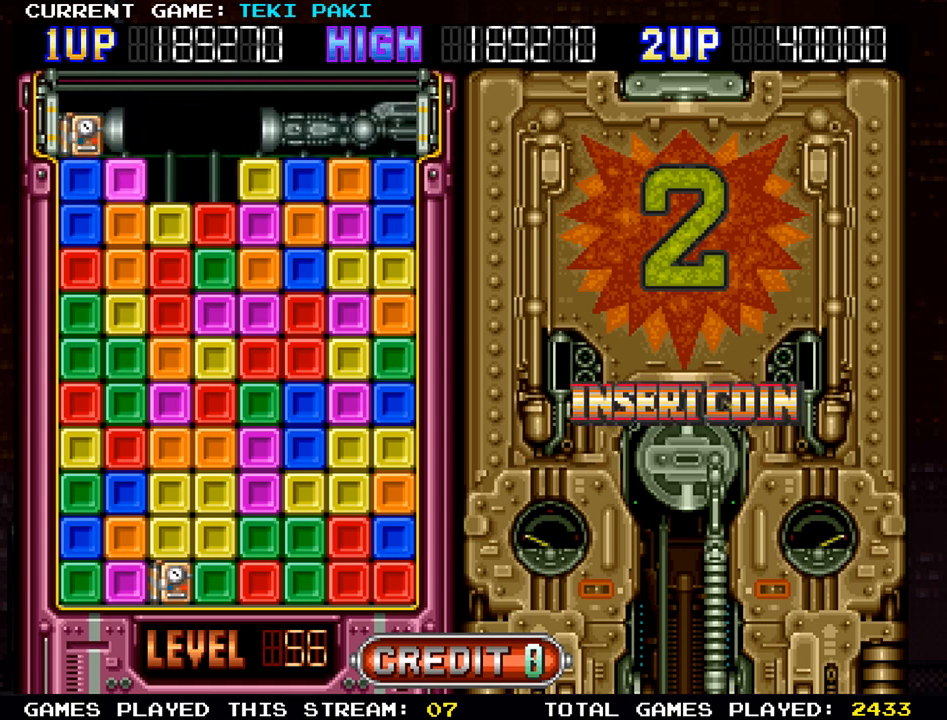
{"buttons": [], "left_stick": "center", "events": [[33, "left_stick", "left"], [317, "left_stick", "center"]]}
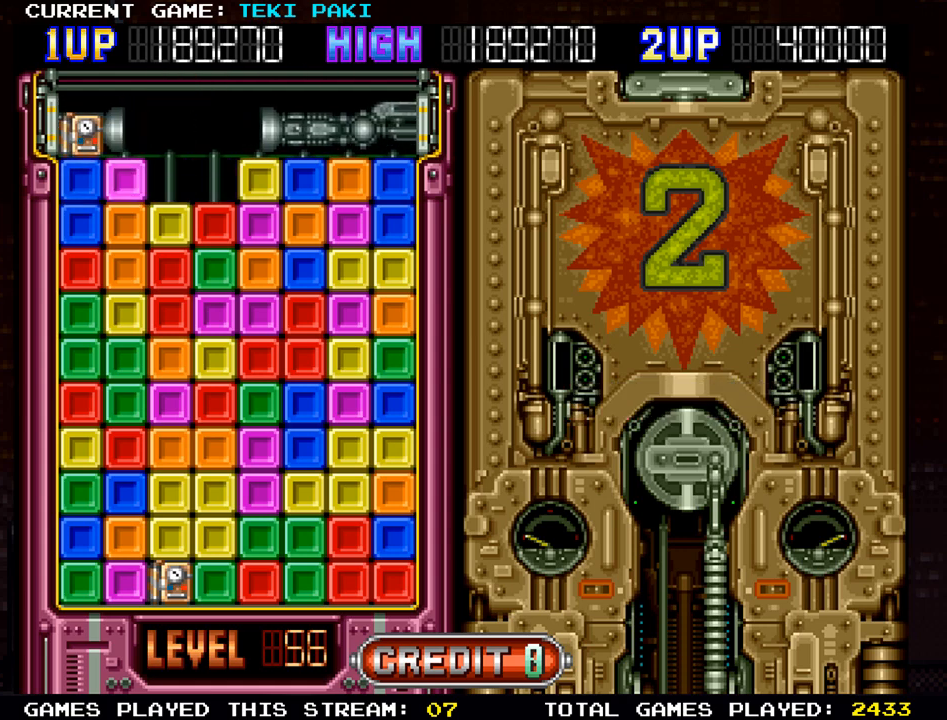
{"buttons": [], "left_stick": "center", "events": []}
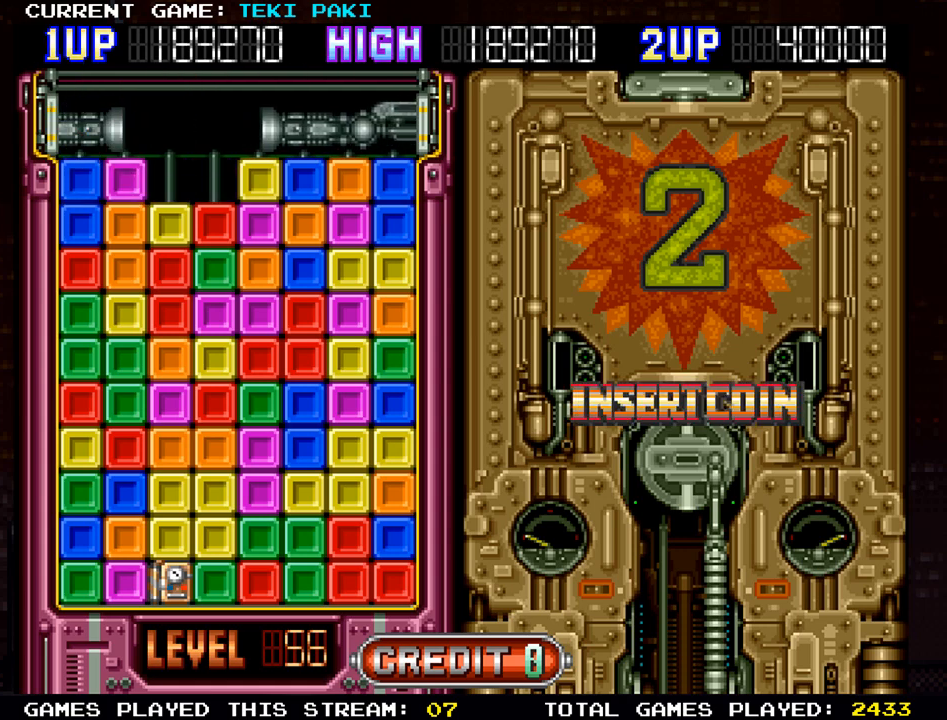
{"buttons": [], "left_stick": "center", "events": []}
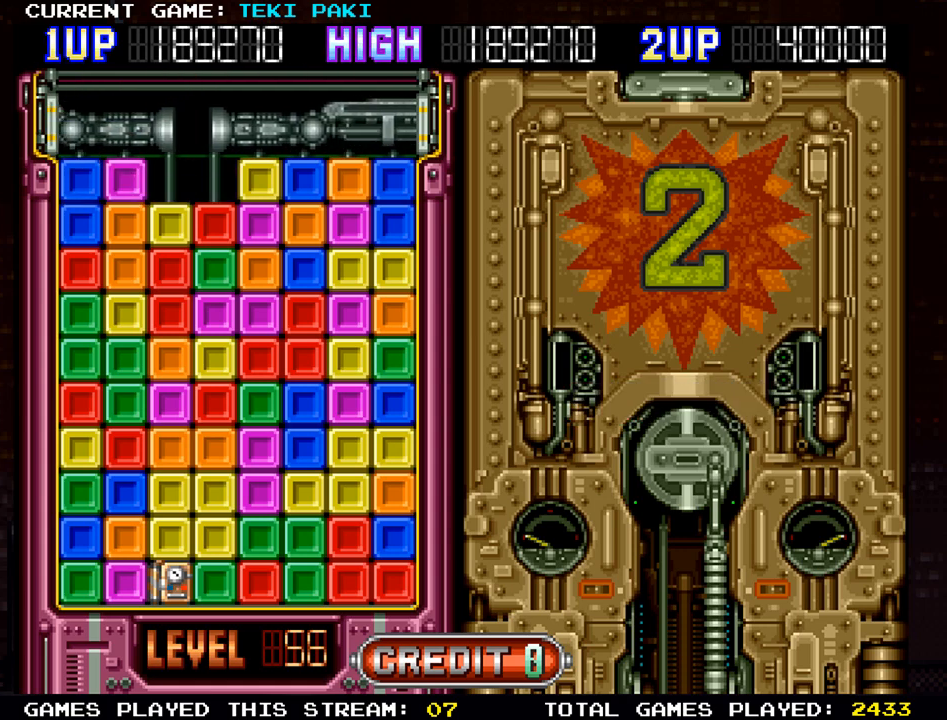
{"buttons": [], "left_stick": "center", "events": [[283, "SQUARE", "down"], [383, "SQUARE", "up"]]}
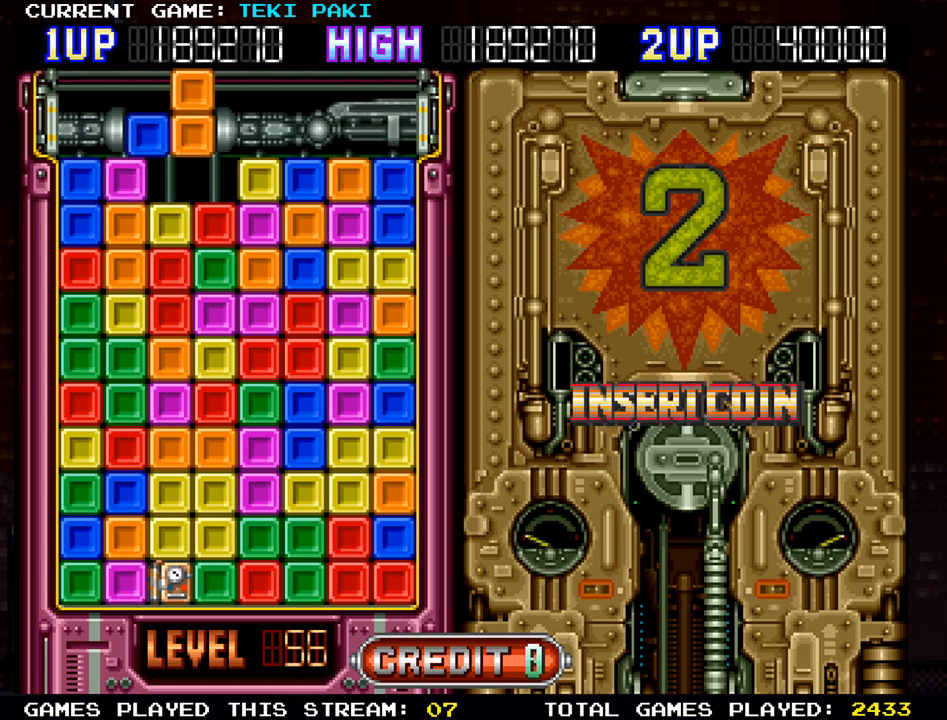
{"buttons": [], "left_stick": "center", "events": []}
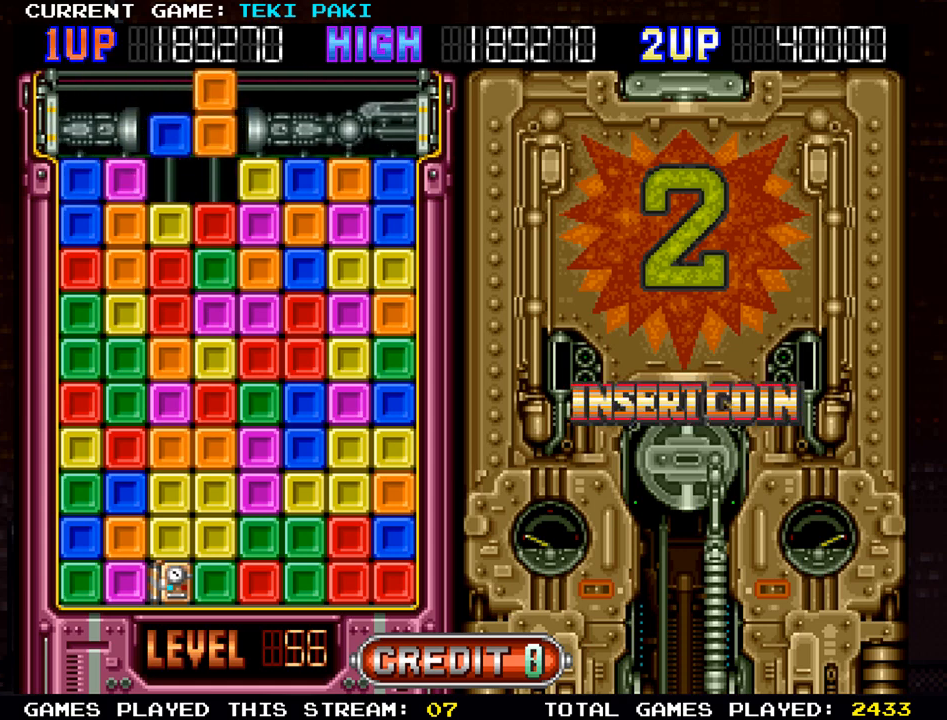
{"buttons": [], "left_stick": "left", "events": [[350, "SQUARE", "down"], [350, "left_stick", "left"], [483, "SQUARE", "up"]]}
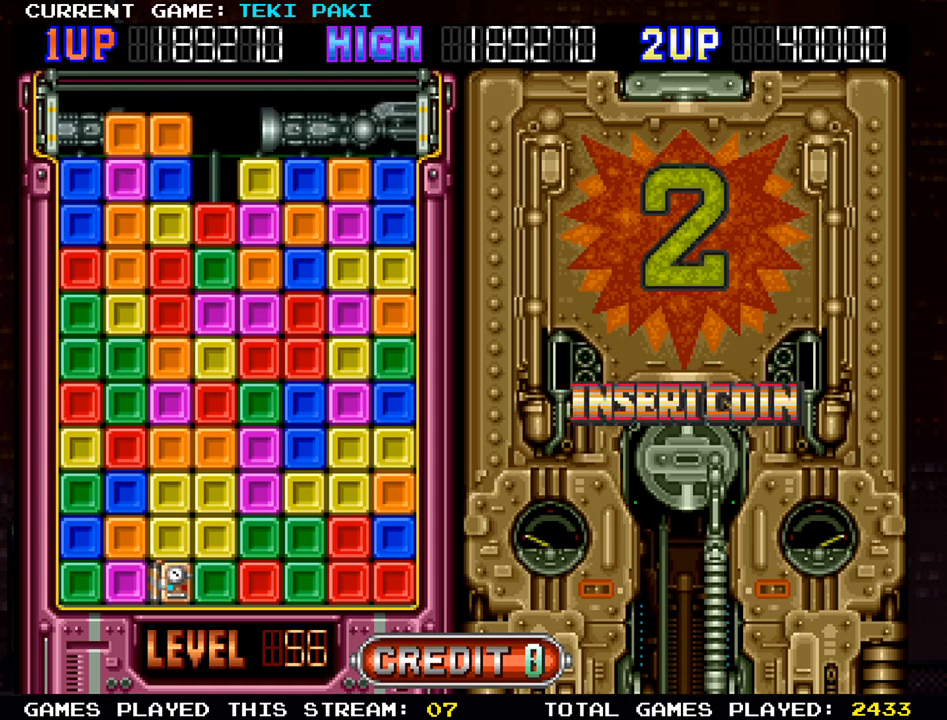
{"buttons": [], "left_stick": "center"}
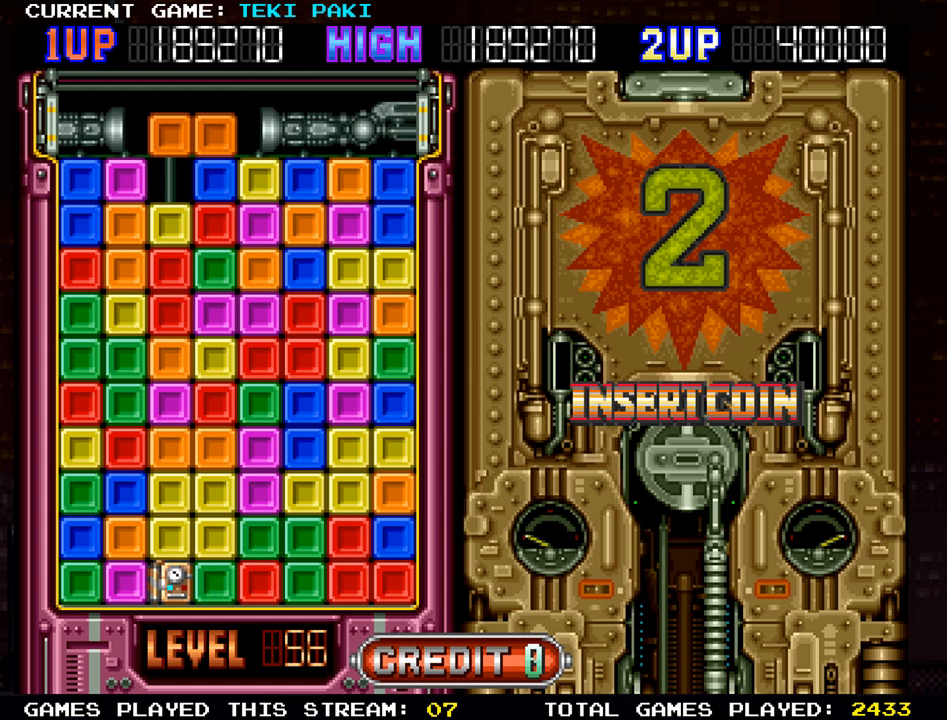
{"buttons": [], "left_stick": "center", "events": [[83, "SQUARE", "down"], [200, "SQUARE", "up"]]}
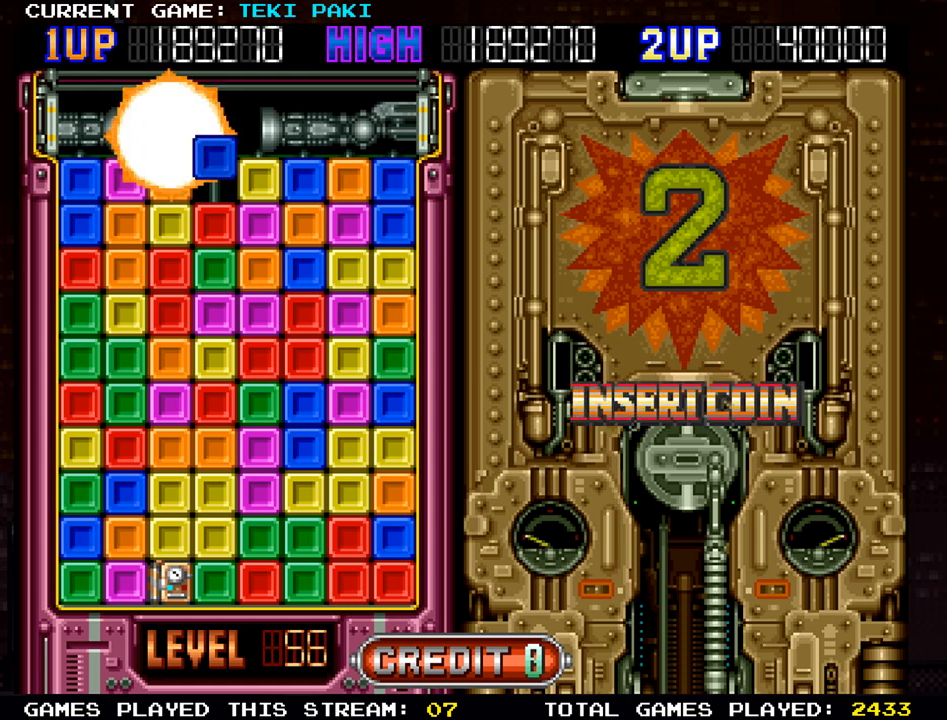
{"buttons": [], "left_stick": "center", "events": [[33, "SQUARE", "down"], [50, "SQUARE", "up"]]}
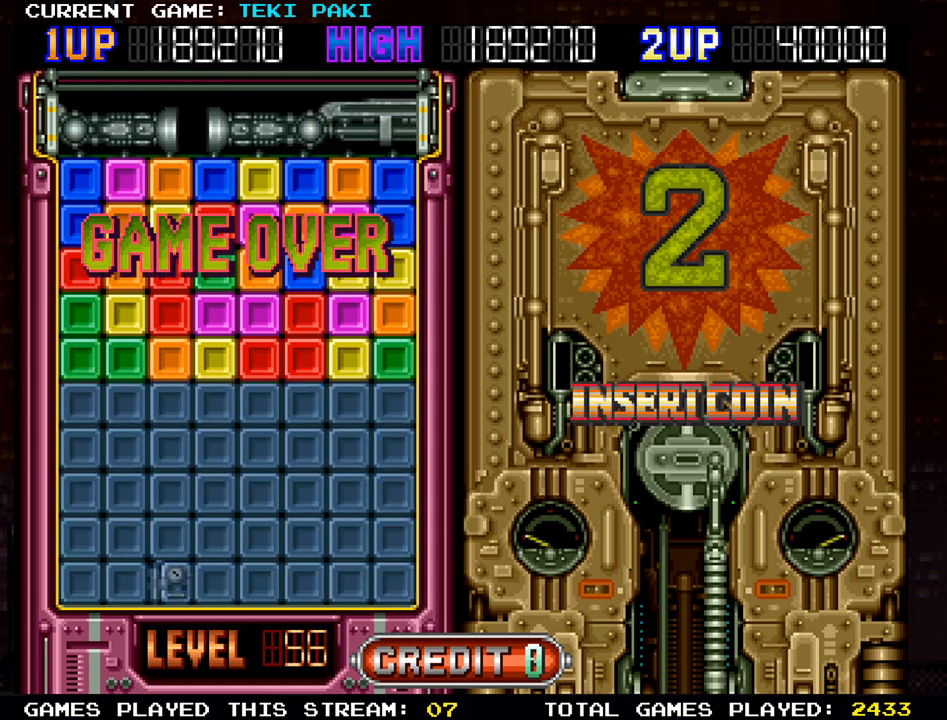
{"buttons": [], "left_stick": "center", "events": []}
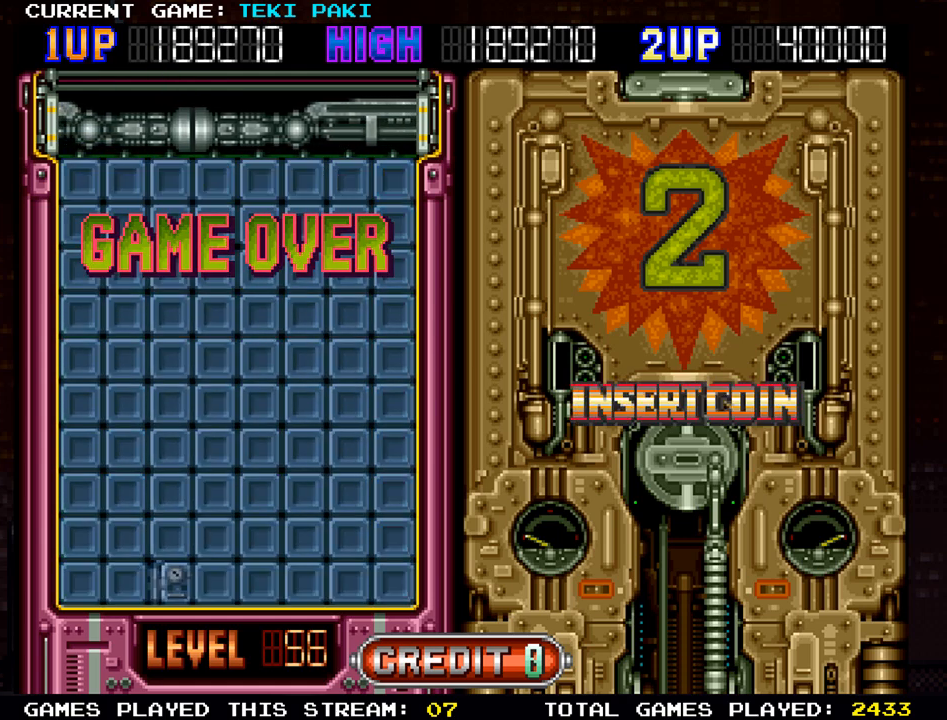
{"buttons": [], "left_stick": "center", "events": []}
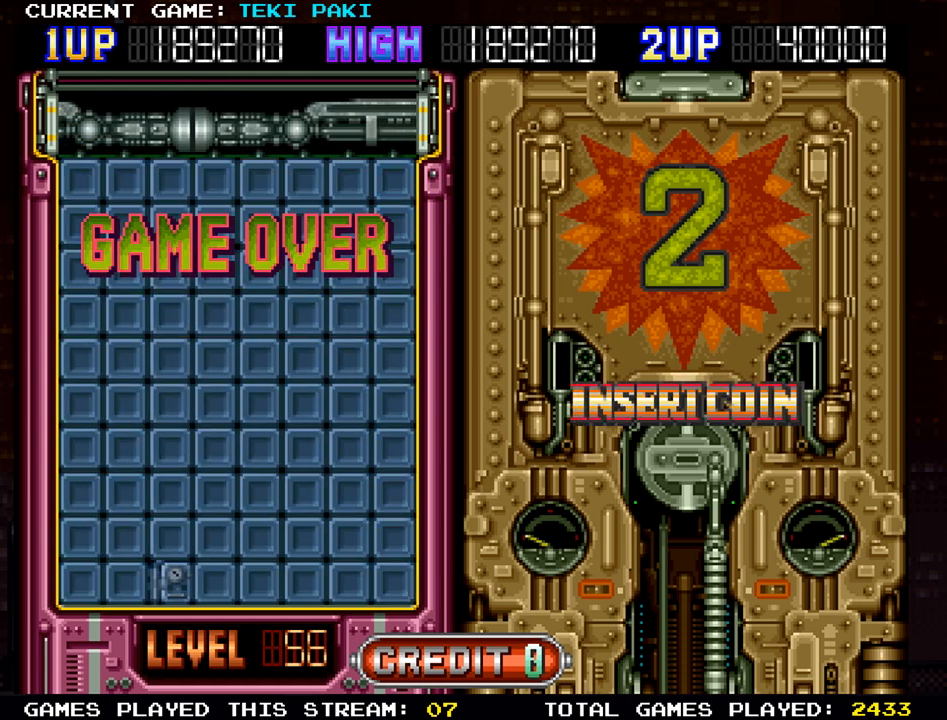
{"buttons": [], "left_stick": "center", "events": []}
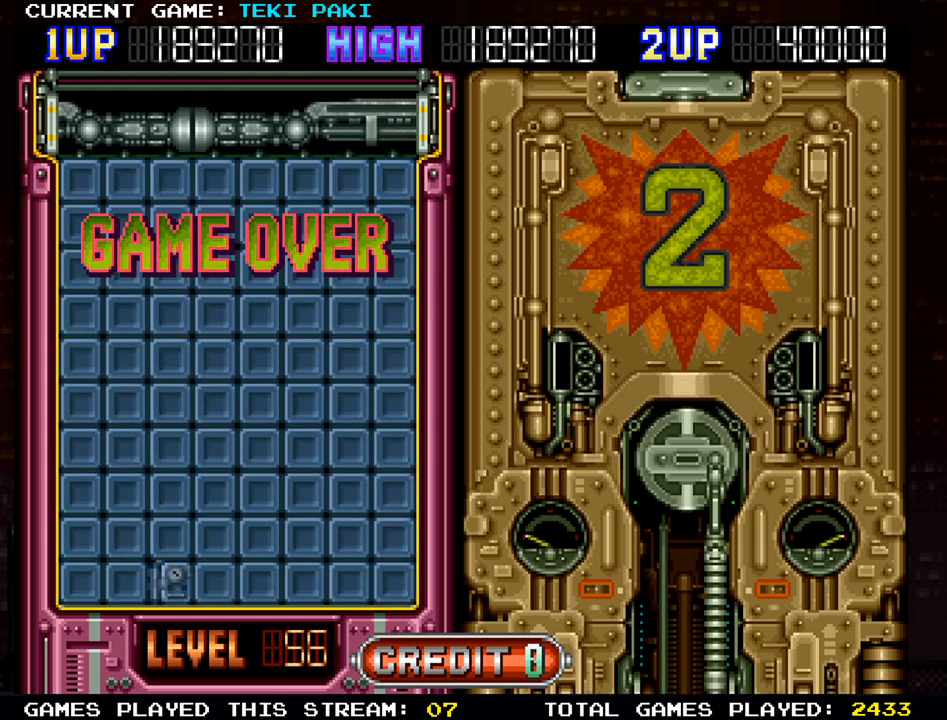
{"buttons": [], "left_stick": "center", "events": []}
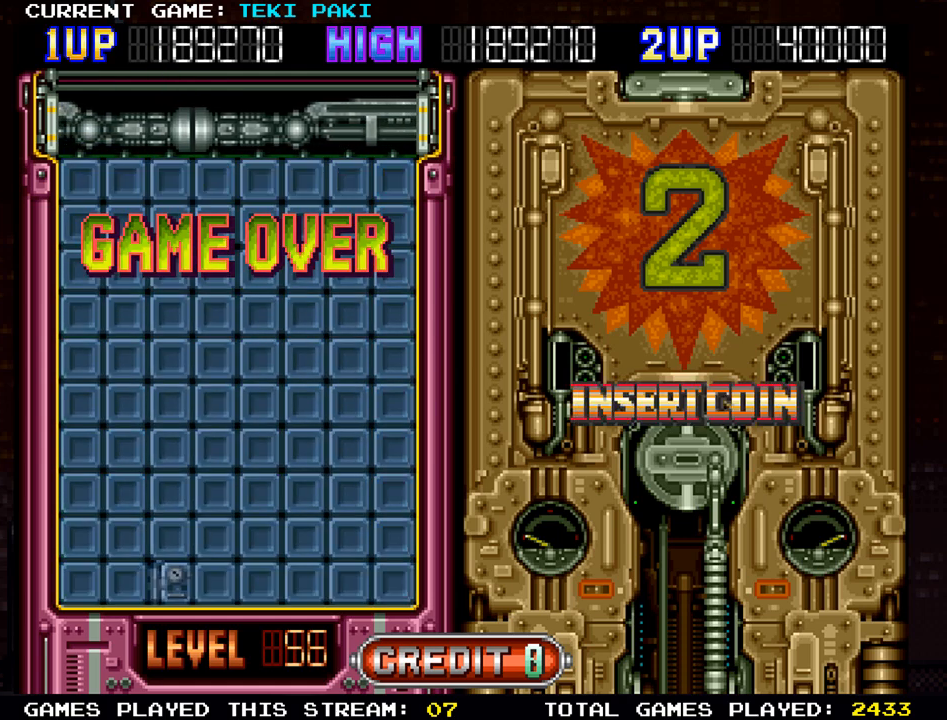
{"buttons": [], "left_stick": "center", "events": []}
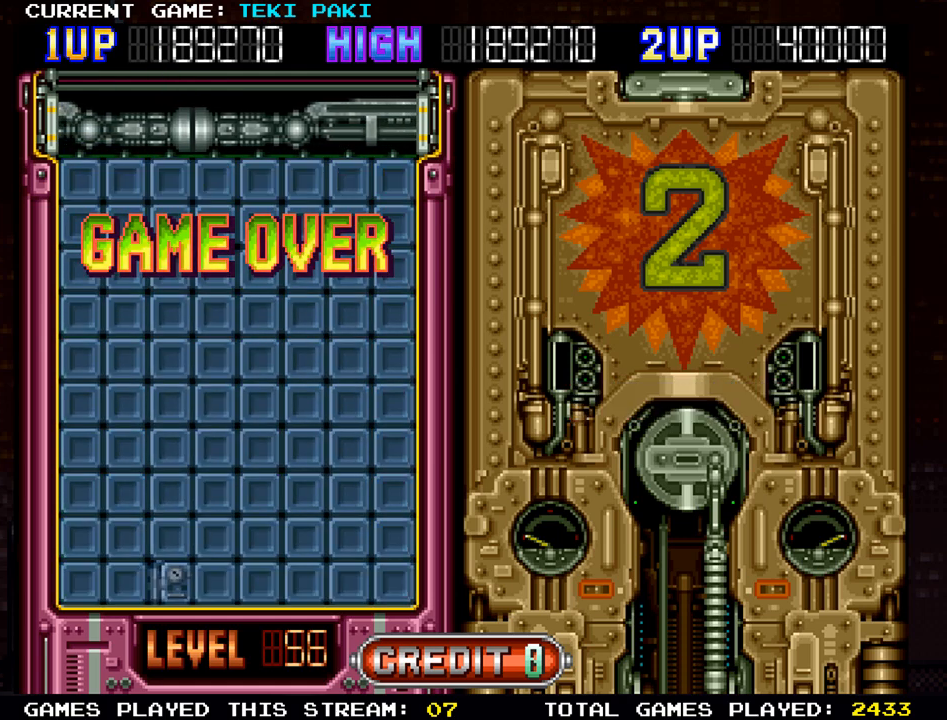
{"buttons": [], "left_stick": "center", "events": []}
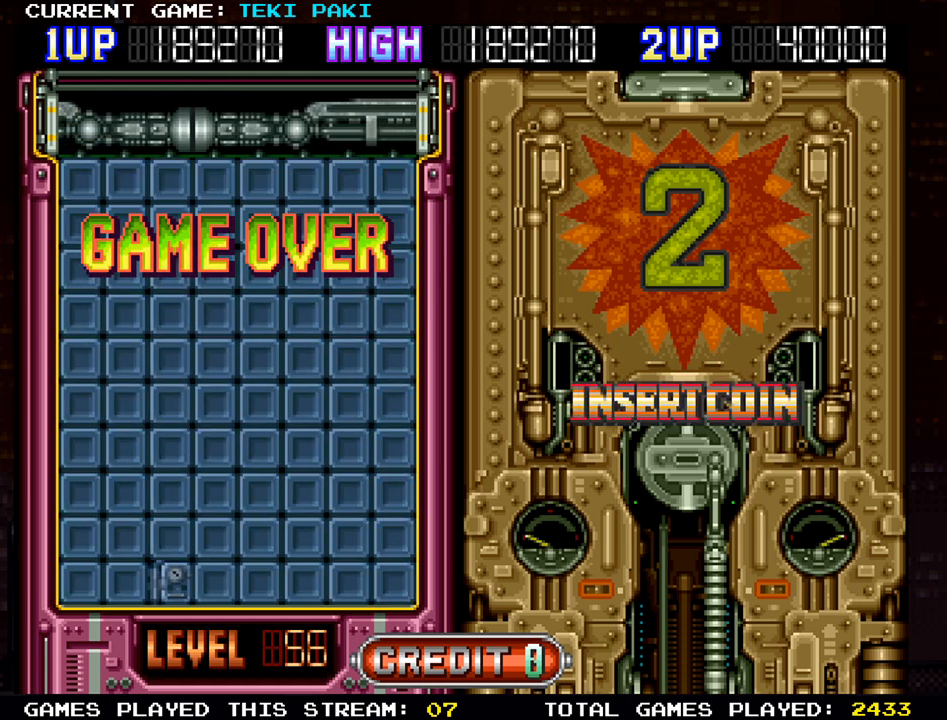
{"buttons": [], "left_stick": "center", "events": []}